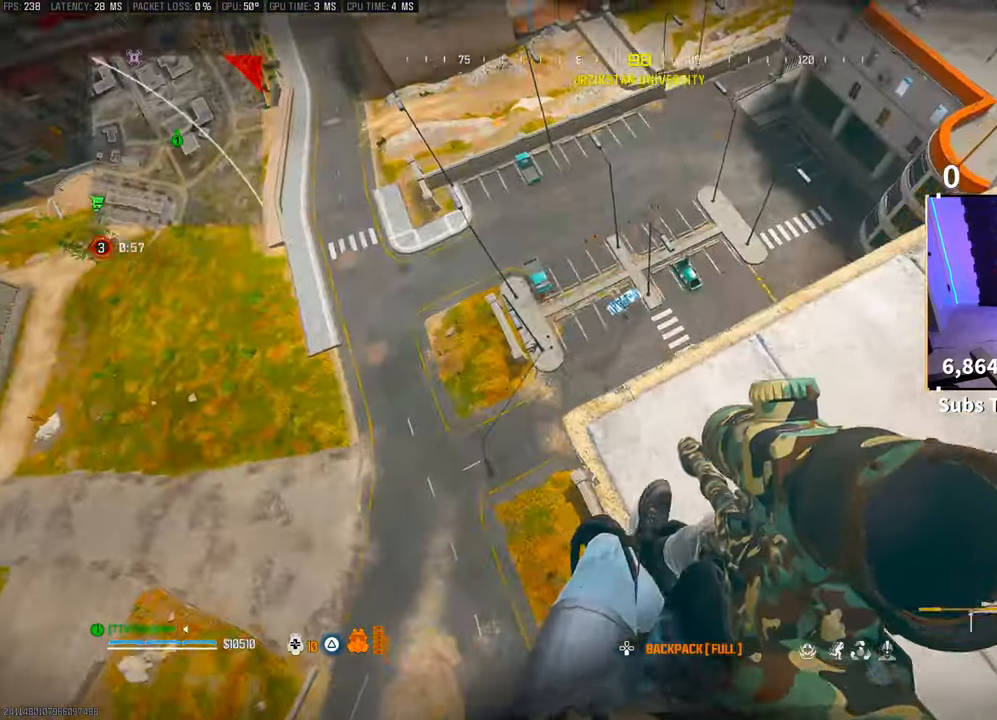
Gameplay with a controller (PlayStation layout); each line is a JSON object with the inputs held at the frame after it. "events" lists button and stick changes between this image and that frame as [ms after this image, input, new state], when the widget could be followed in between. Not read: HOME.
{"buttons": ["L2"], "left_stick": "up-left", "right_stick": "center", "events": [[50, "L2", "down"], [483, "left_stick", "up-left"]]}
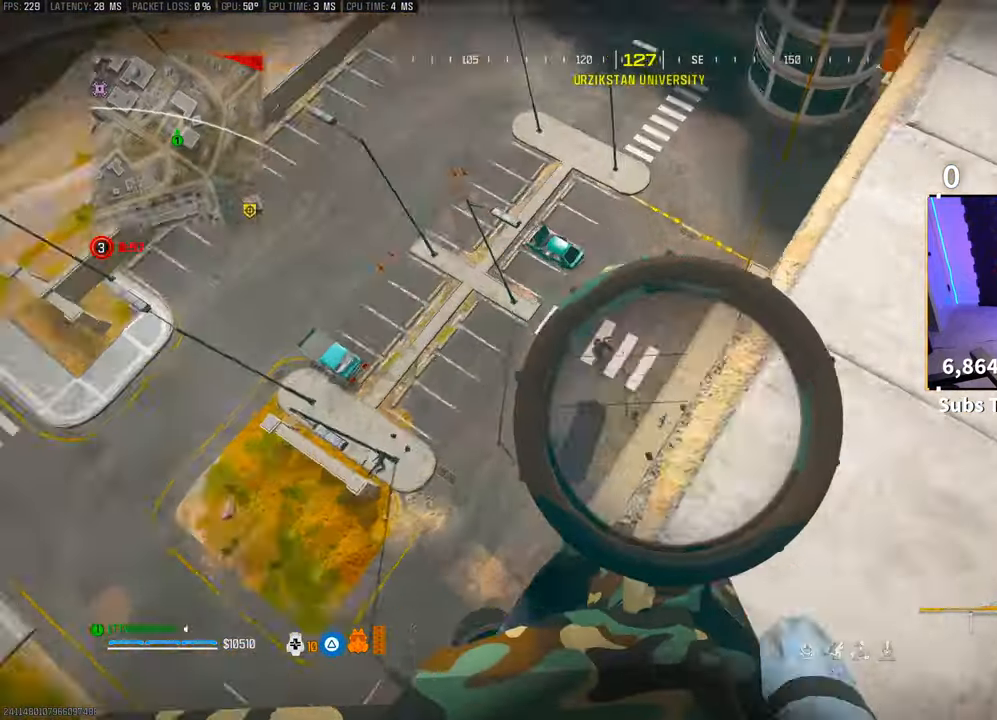
{"buttons": ["L2"], "left_stick": "center", "right_stick": "center", "events": [[50, "left_stick", "center"], [100, "right_stick", "down-right"], [300, "right_stick", "up"], [483, "right_stick", "center"]]}
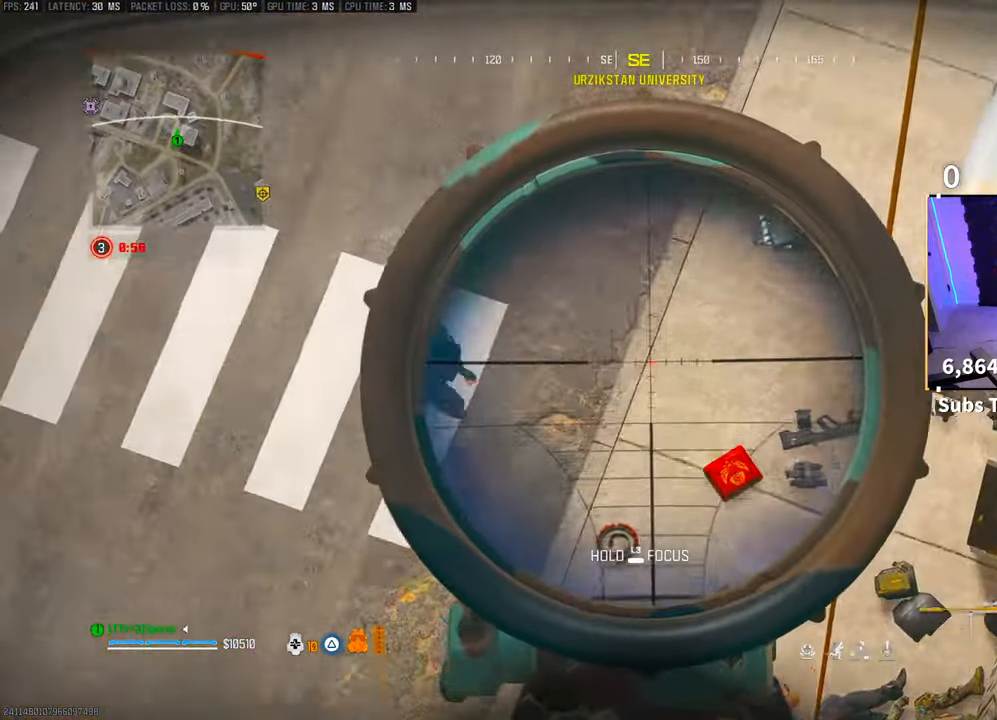
{"buttons": ["L2"], "left_stick": "center", "right_stick": "up-right", "events": [[83, "right_stick", "left"], [200, "right_stick", "center"], [250, "right_stick", "right"], [500, "right_stick", "up-right"]]}
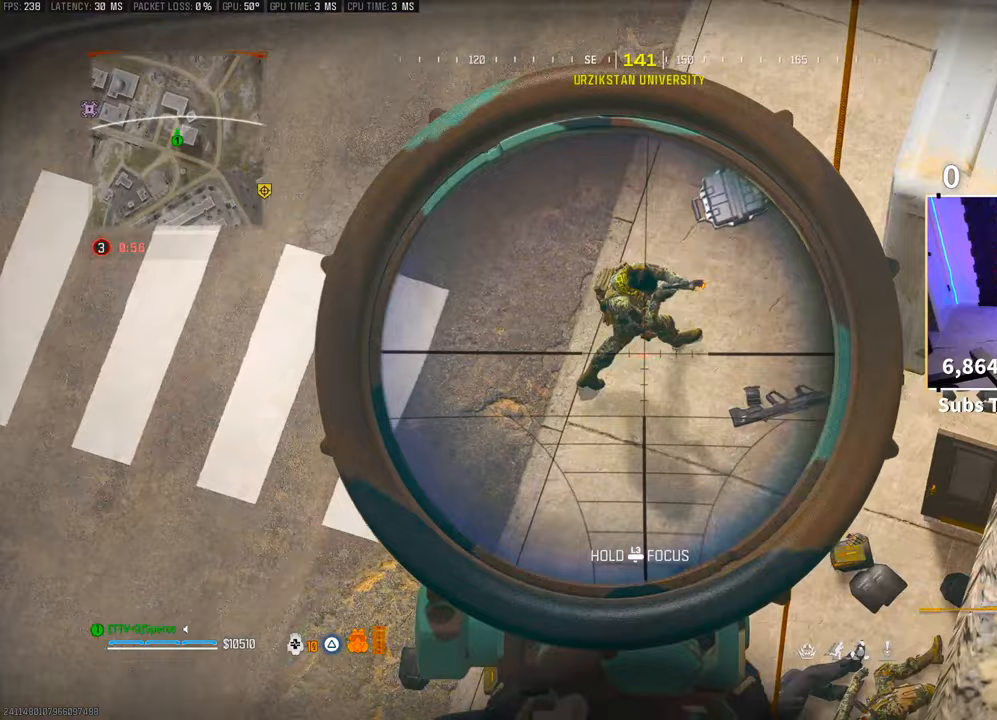
{"buttons": ["L2"], "left_stick": "center", "right_stick": "center", "events": [[450, "right_stick", "center"]]}
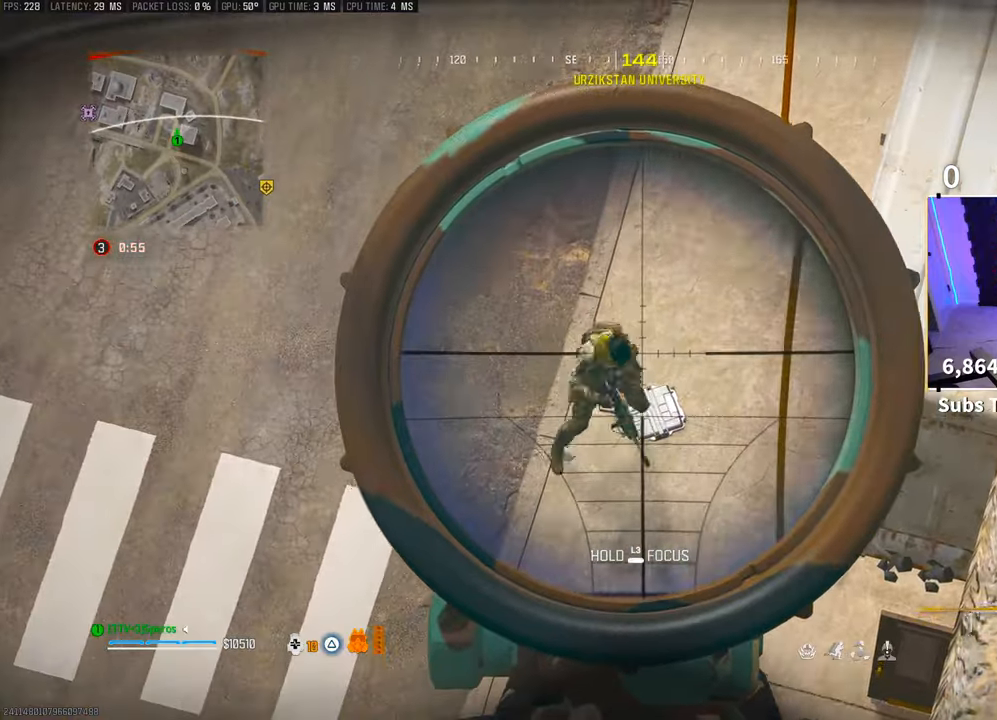
{"buttons": [], "left_stick": "center", "right_stick": "center", "events": [[50, "right_stick", "left"], [100, "R2", "down"], [133, "L2", "up"], [150, "right_stick", "center"], [250, "R2", "up"], [333, "TRIANGLE", "down"], [400, "TRIANGLE", "up"]]}
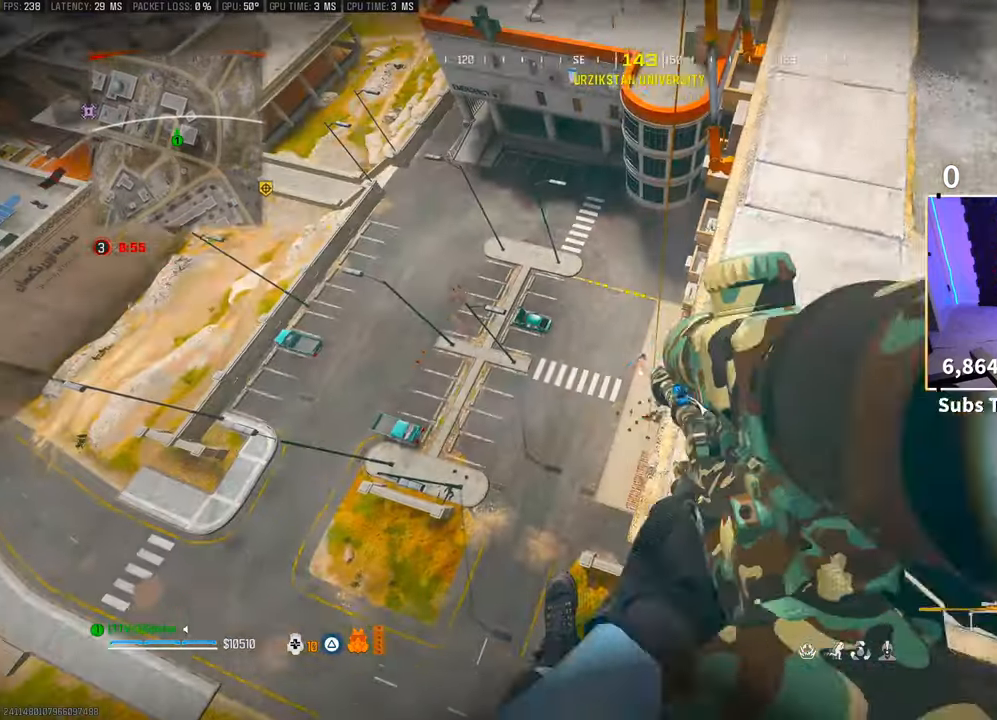
{"buttons": [], "left_stick": "center", "right_stick": "center", "events": [[250, "L2", "down"], [400, "L2", "up"]]}
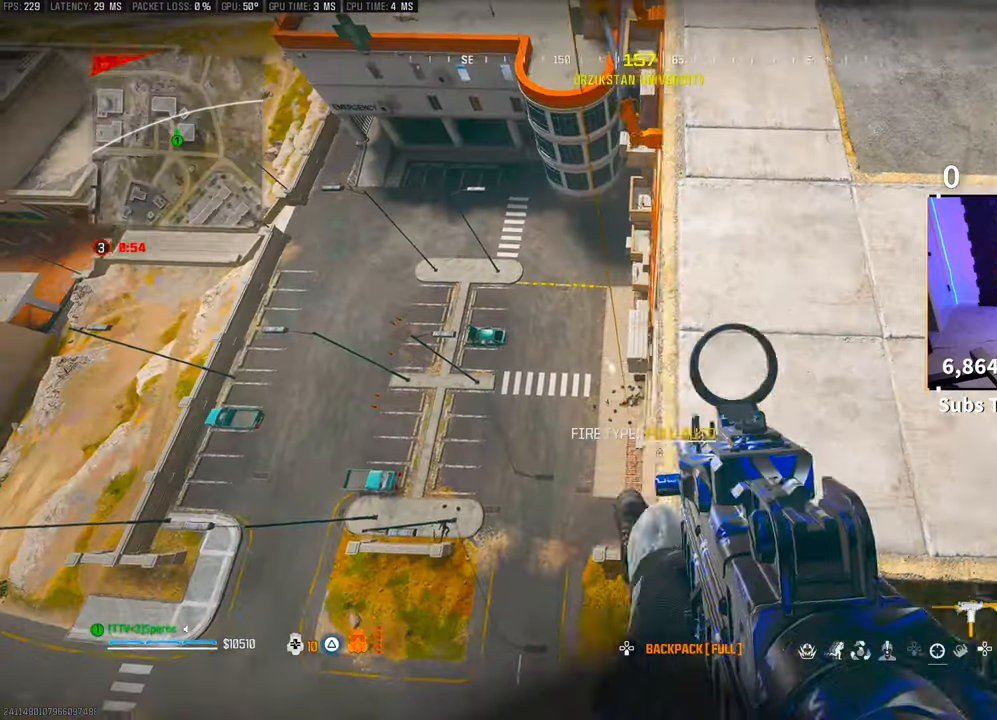
{"buttons": ["L2"], "left_stick": "down-left", "right_stick": "center", "events": [[133, "left_stick", "down-left"], [200, "L2", "down"], [350, "right_stick", "up-right"], [433, "right_stick", "center"]]}
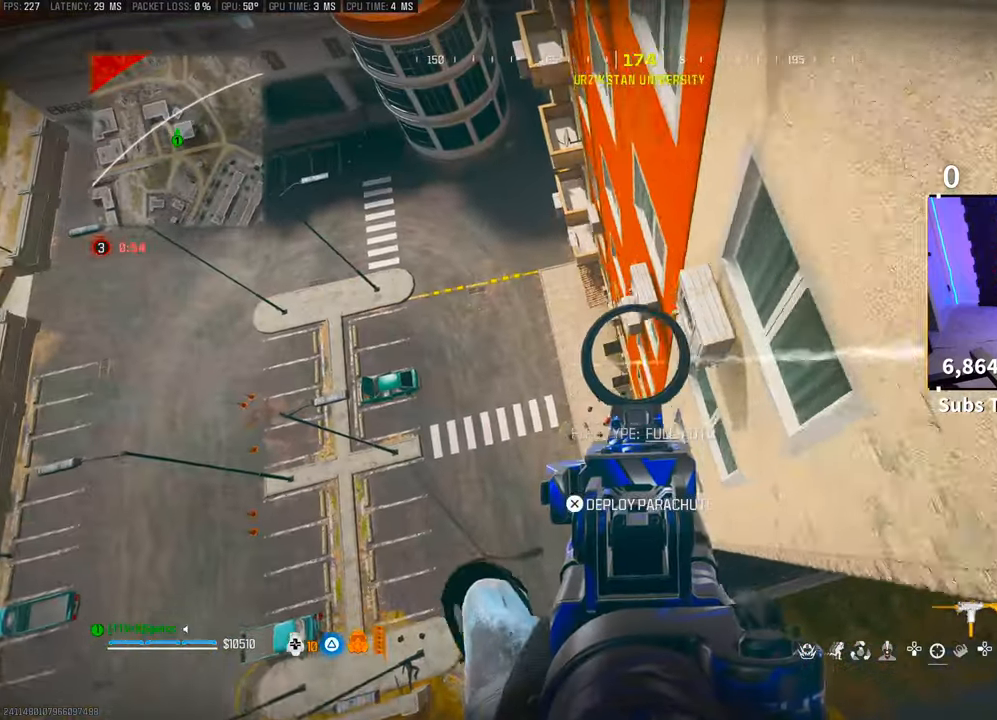
{"buttons": [], "left_stick": "up-right", "right_stick": "center", "events": [[50, "left_stick", "up-left"], [100, "left_stick", "up"], [250, "left_stick", "up-right"], [283, "L2", "up"]]}
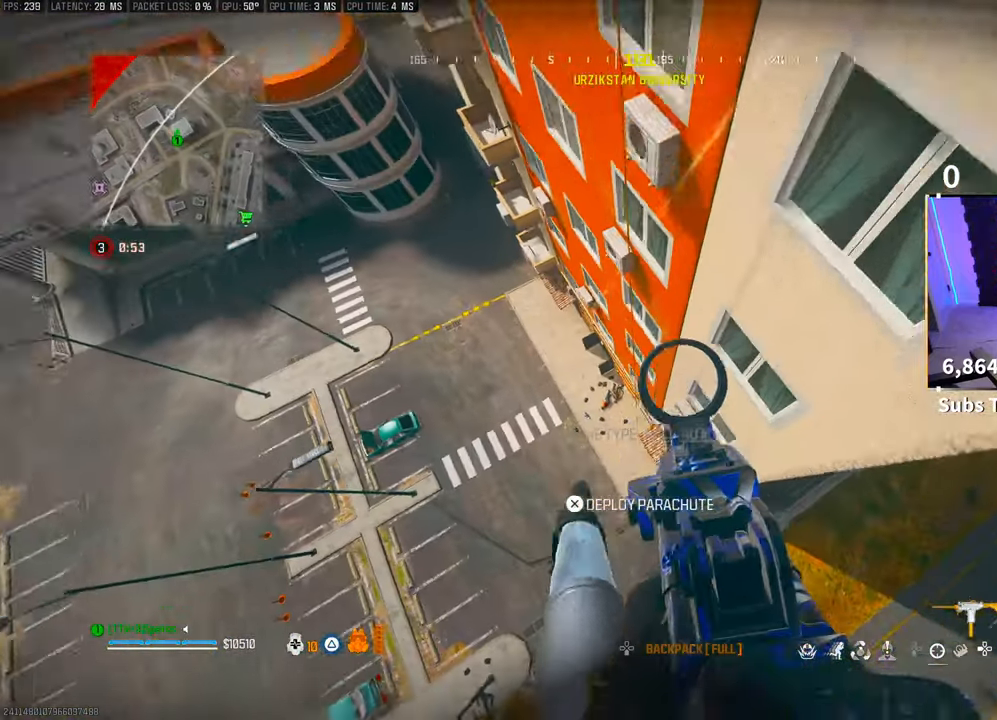
{"buttons": [], "left_stick": "up-left", "right_stick": "up", "events": [[150, "L3", "down"], [300, "L3", "up"], [350, "CROSS", "down"], [450, "left_stick", "up-left"], [450, "right_stick", "up"], [483, "CROSS", "up"]]}
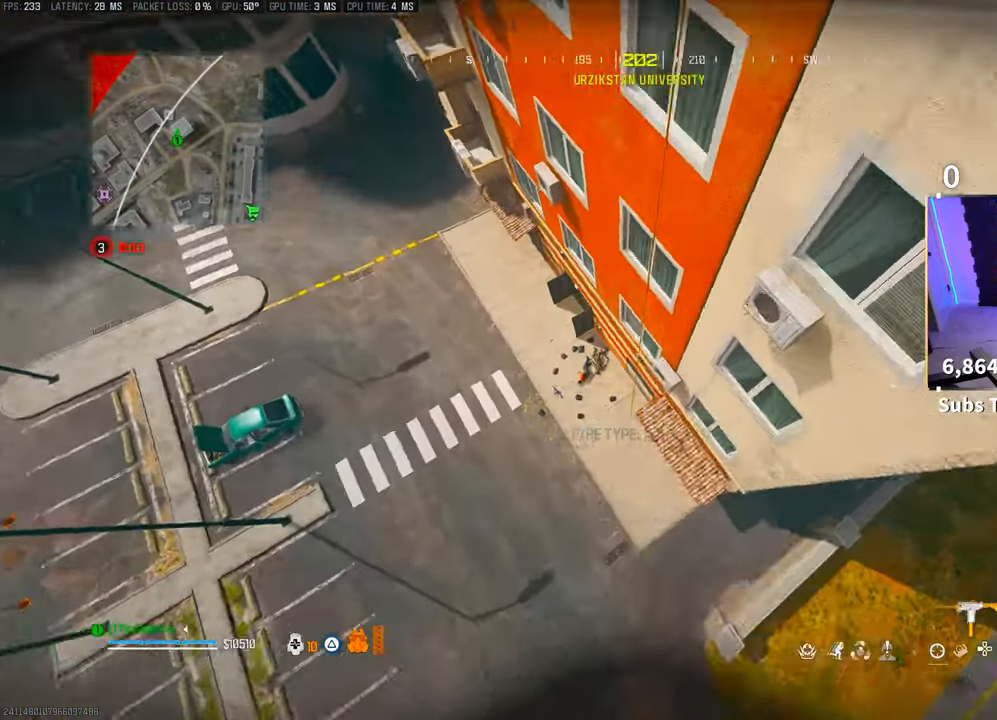
{"buttons": [], "left_stick": "up-right", "right_stick": "center", "events": [[150, "right_stick", "center"], [200, "left_stick", "up"], [417, "left_stick", "up-right"]]}
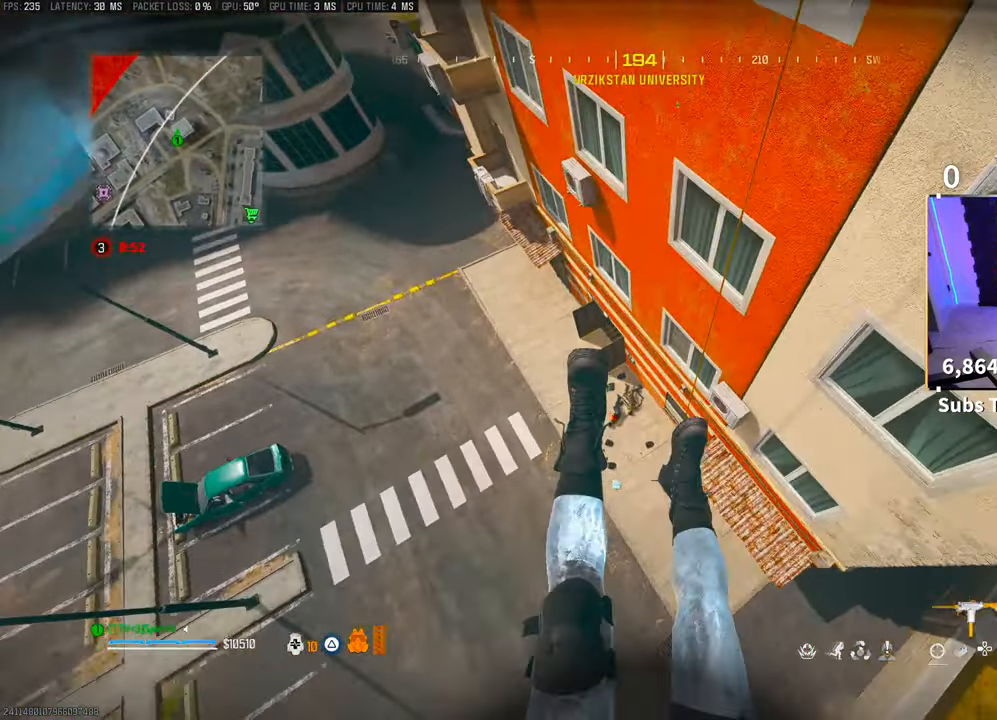
{"buttons": ["R3"], "left_stick": "up", "right_stick": "up-right", "events": [[83, "right_stick", "up"], [100, "left_stick", "up"], [133, "right_stick", "up-right"], [350, "left_stick", "up-right"], [433, "R3", "down"], [500, "left_stick", "up"]]}
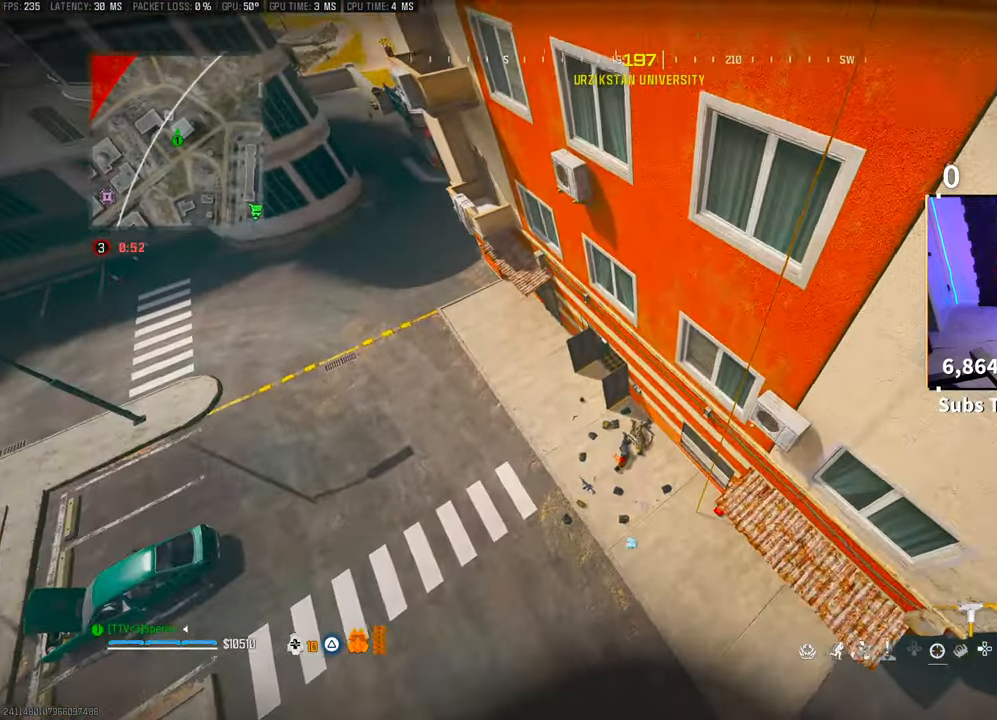
{"buttons": [], "left_stick": "right", "right_stick": "center", "events": [[50, "R3", "up"], [50, "right_stick", "center"], [150, "left_stick", "center"], [500, "left_stick", "right"]]}
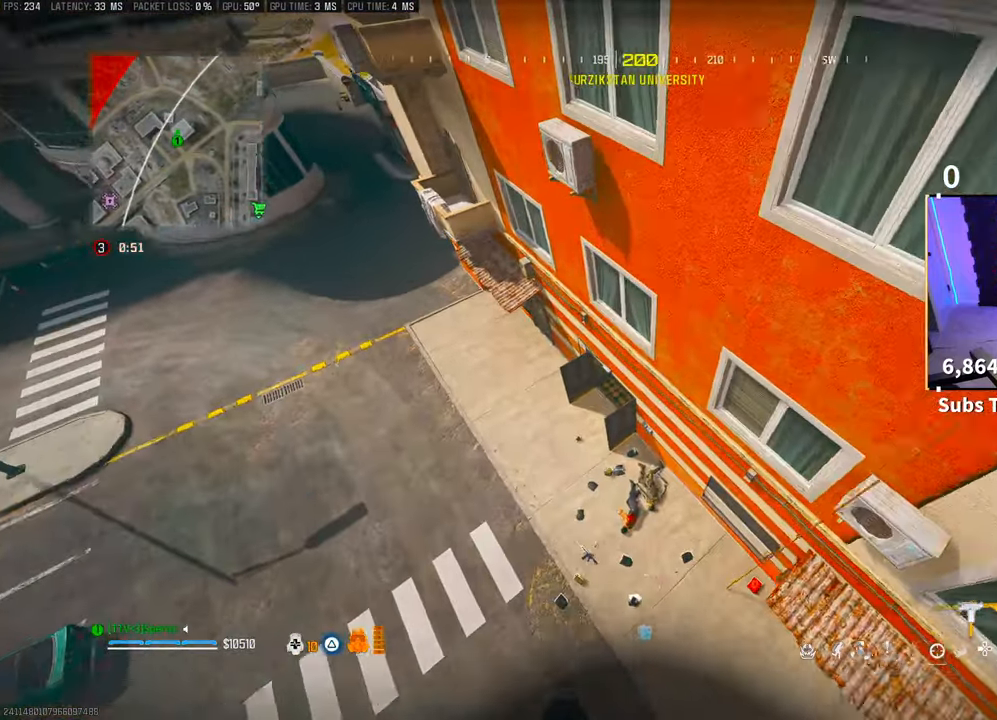
{"buttons": [], "left_stick": "left", "right_stick": "center", "events": [[250, "left_stick", "center"], [400, "left_stick", "left"]]}
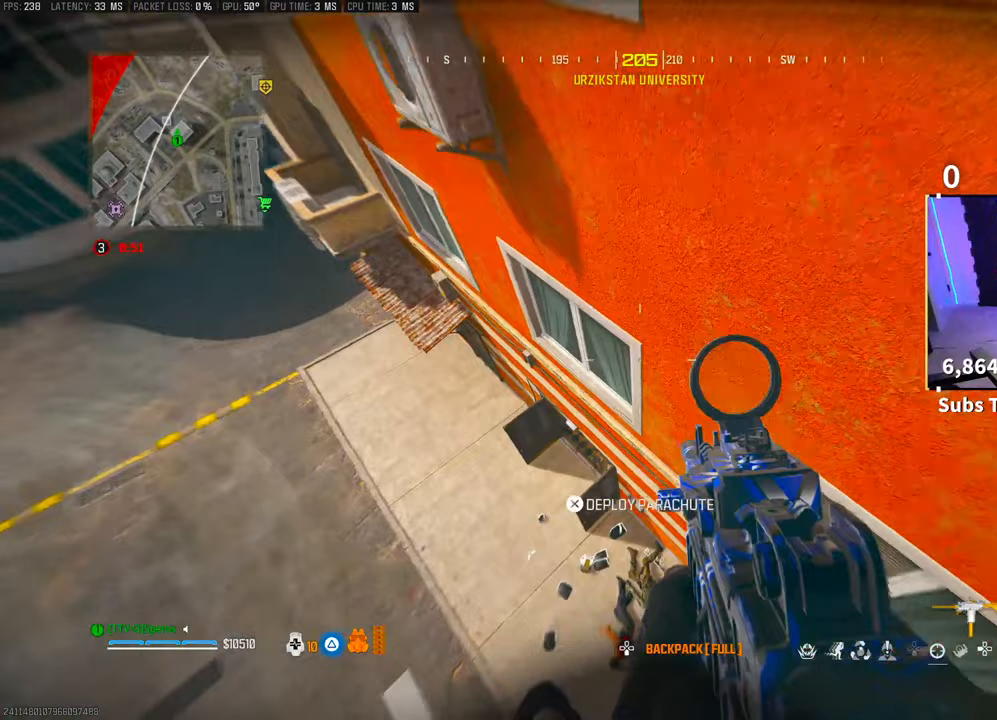
{"buttons": [], "left_stick": "center", "right_stick": "right", "events": [[300, "left_stick", "center"], [500, "right_stick", "right"]]}
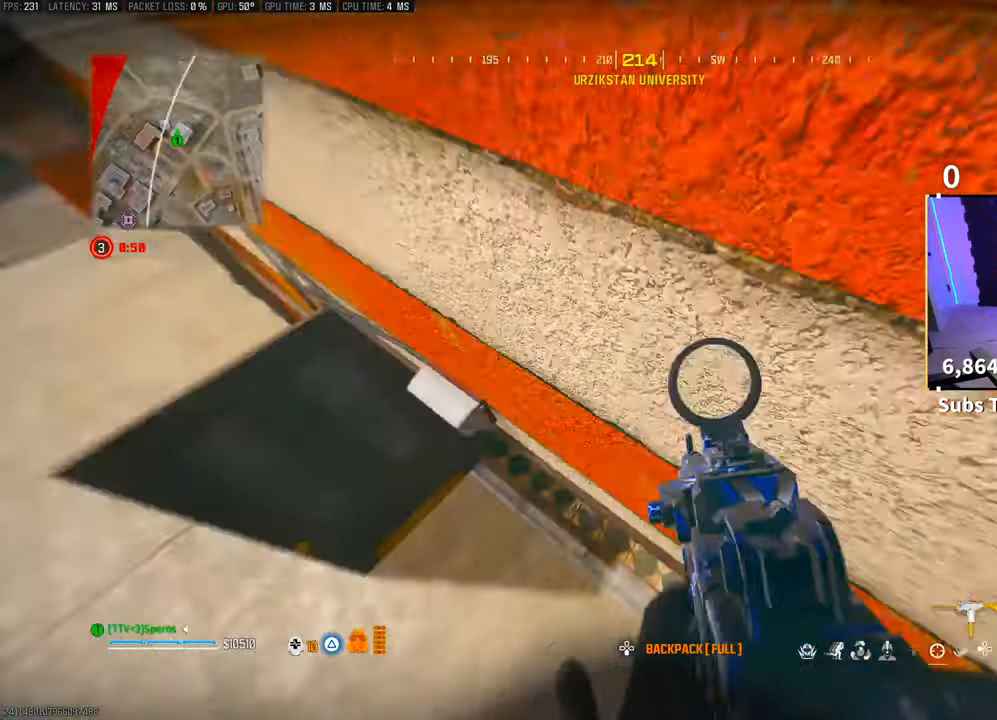
{"buttons": ["L3"], "left_stick": "up", "right_stick": "center", "events": [[100, "right_stick", "up-right"], [233, "right_stick", "center"], [250, "left_stick", "up"], [500, "L3", "down"]]}
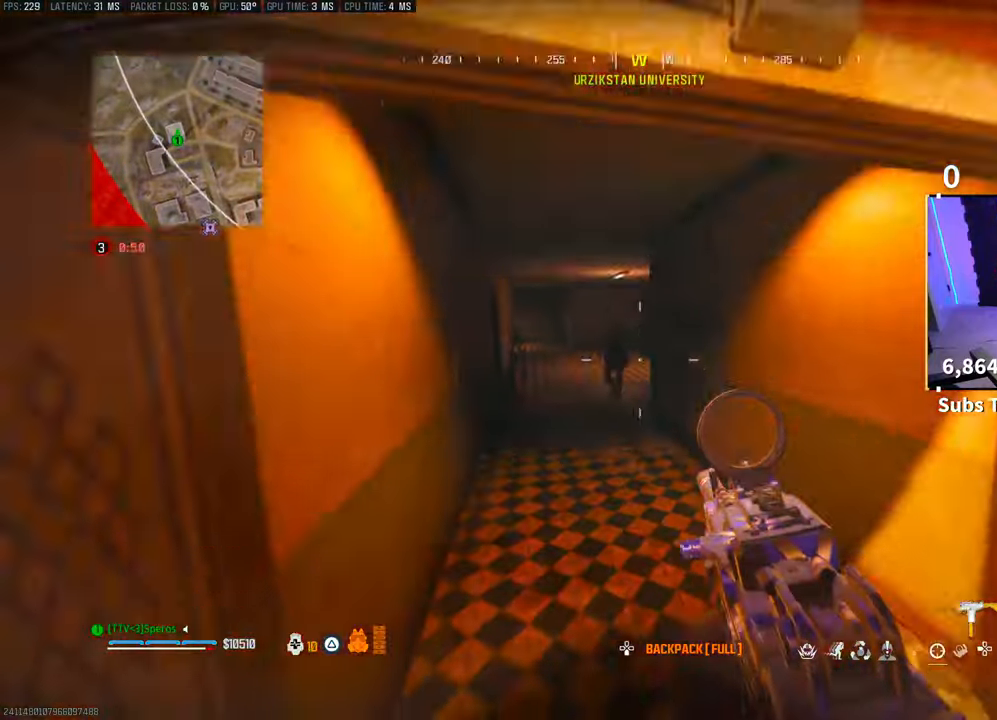
{"buttons": [], "left_stick": "up-left", "right_stick": "center", "events": [[100, "L3", "up"], [183, "L3", "down"], [250, "L3", "up"], [250, "left_stick", "up-left"], [350, "R3", "down"], [483, "R3", "up"]]}
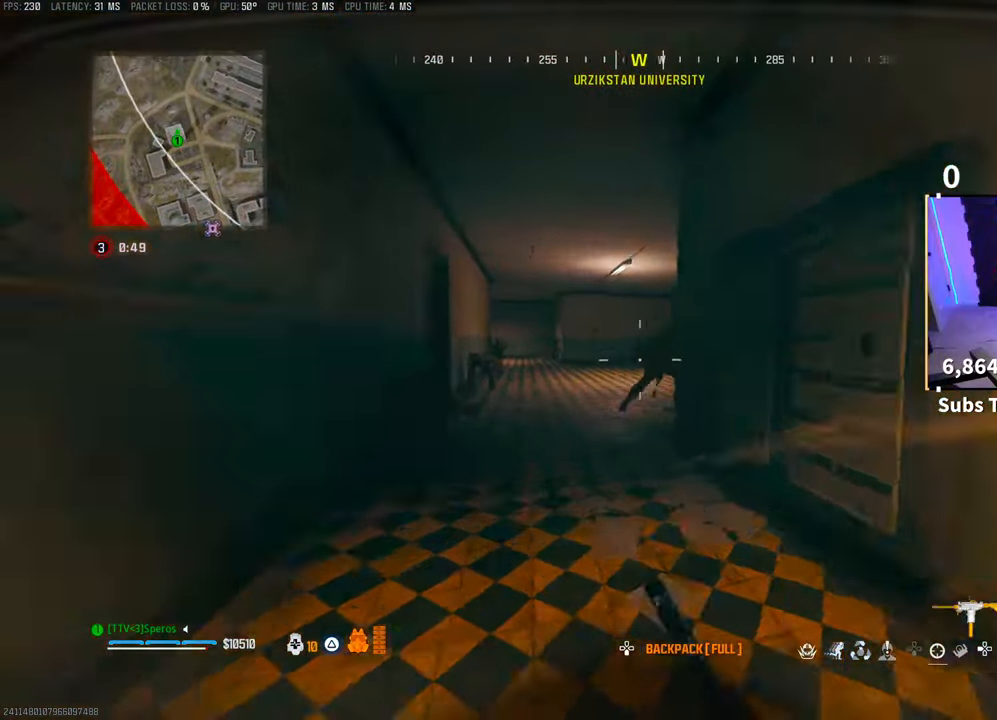
{"buttons": ["R2"], "left_stick": "left", "right_stick": "left", "events": [[50, "R2", "down"], [50, "right_stick", "right"], [133, "right_stick", "center"], [283, "right_stick", "right"], [383, "CROSS", "down"], [383, "right_stick", "left"], [400, "left_stick", "left"], [483, "CROSS", "up"]]}
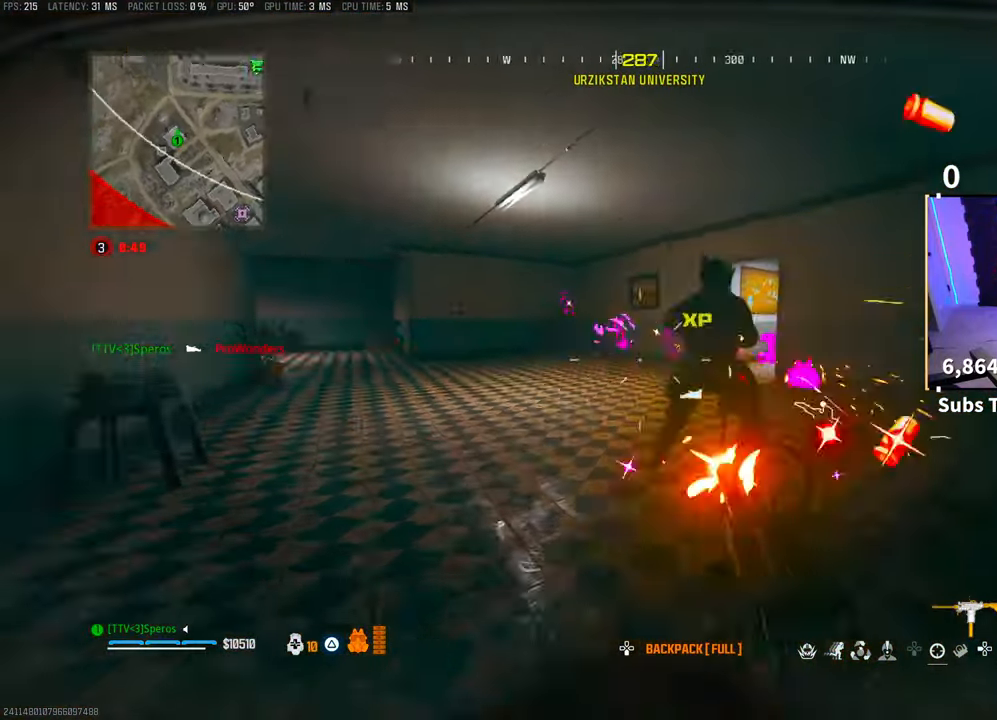
{"buttons": ["R2"], "left_stick": "up-left", "right_stick": "down-right", "events": [[33, "right_stick", "down-right"], [50, "CROSS", "down"], [100, "CROSS", "up"], [133, "left_stick", "up-left"], [183, "CROSS", "down"], [283, "CROSS", "up"], [350, "right_stick", "center"], [433, "right_stick", "down-right"]]}
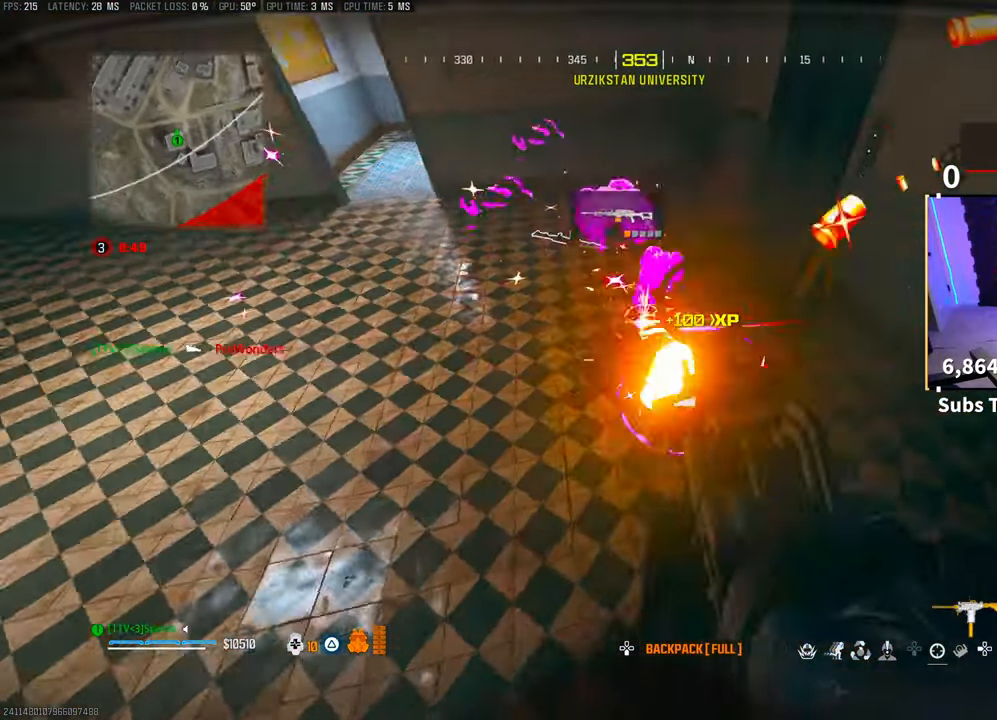
{"buttons": ["SQUARE", "R2"], "left_stick": "up-left", "right_stick": "down-right", "events": [[100, "right_stick", "up-right"], [250, "right_stick", "center"], [350, "SQUARE", "down"], [350, "right_stick", "right"], [433, "right_stick", "down-right"]]}
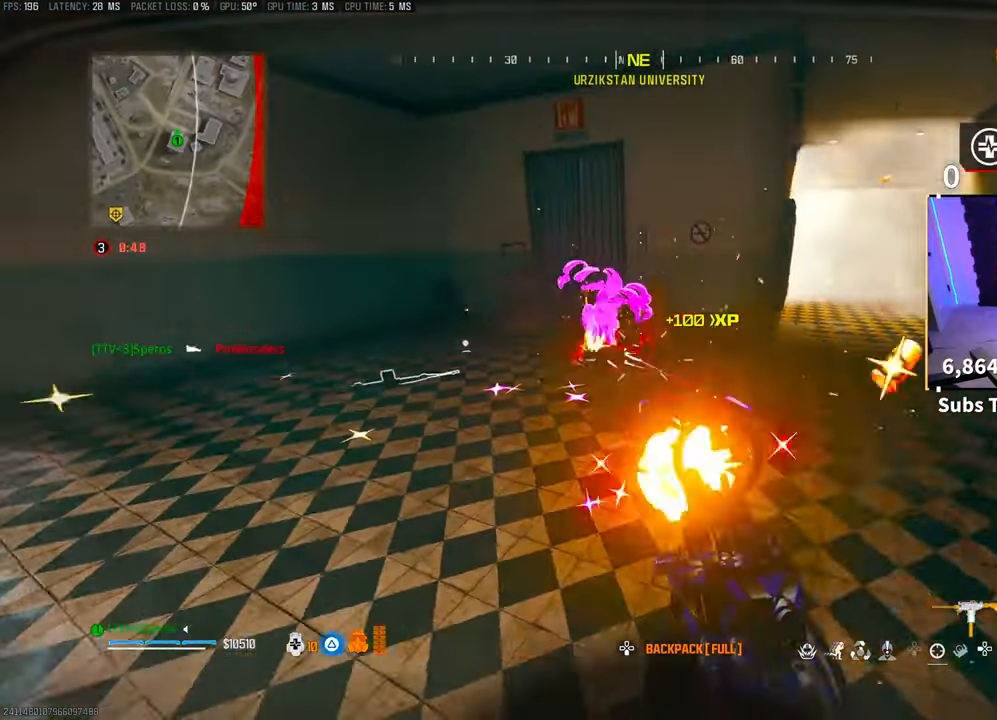
{"buttons": [], "left_stick": "right", "right_stick": "left", "events": [[183, "right_stick", "down"], [417, "right_stick", "left"], [450, "R2", "up"], [450, "left_stick", "up-right"], [500, "SQUARE", "up"], [500, "left_stick", "right"]]}
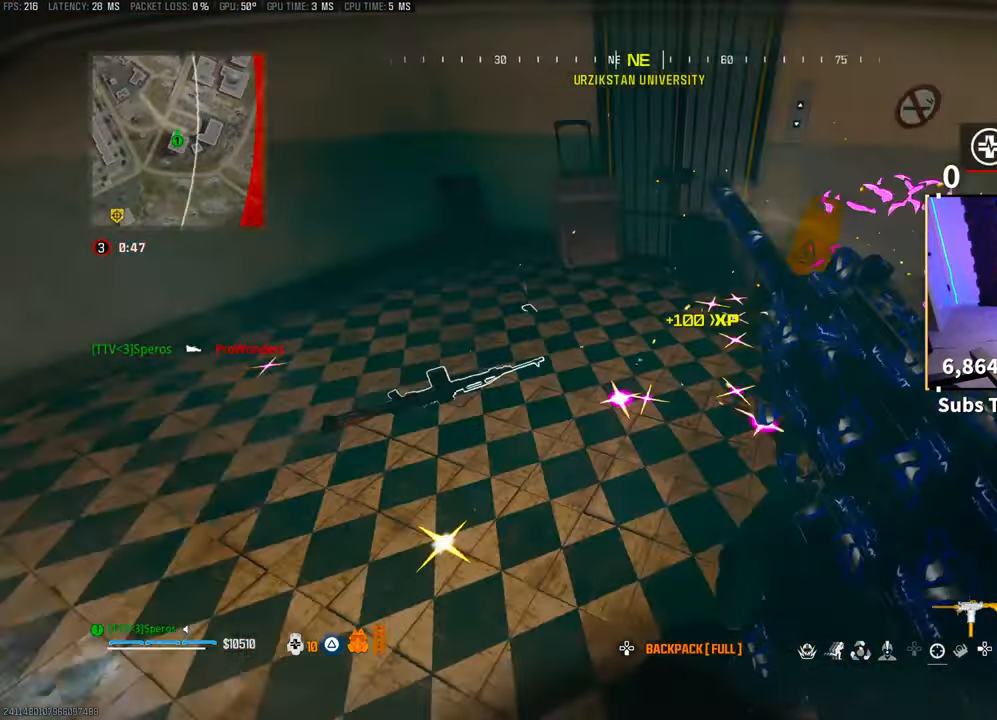
{"buttons": ["R3"], "left_stick": "down-right", "right_stick": "center", "events": [[250, "right_stick", "up-left"], [350, "right_stick", "center"], [450, "left_stick", "down-right"], [500, "R3", "down"]]}
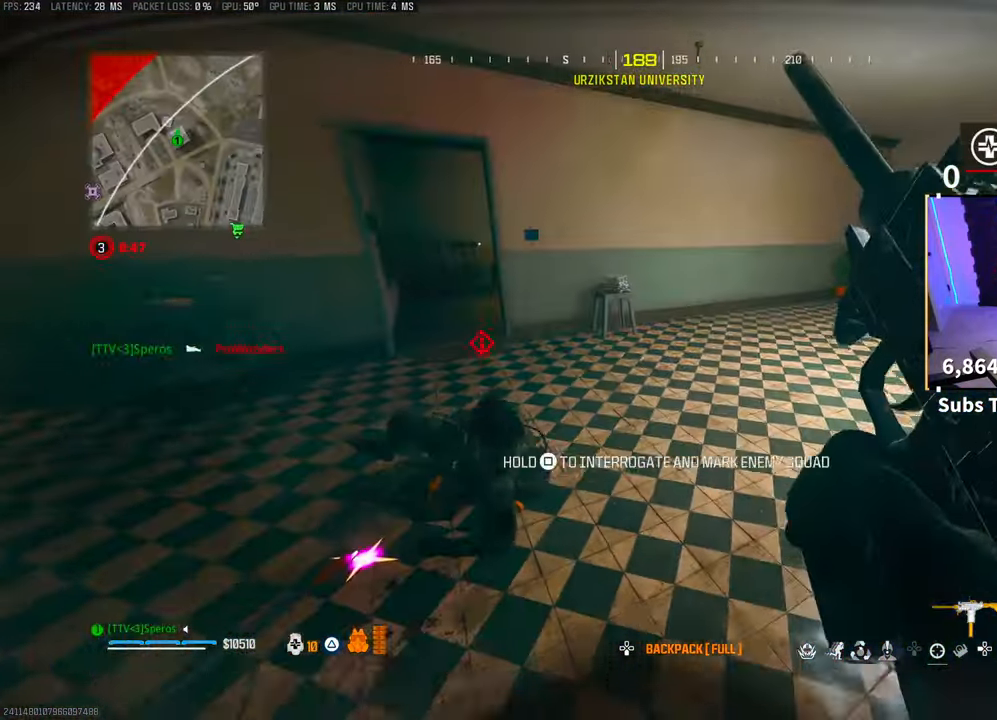
{"buttons": [], "left_stick": "down-left", "right_stick": "center", "events": [[50, "left_stick", "down"], [100, "CROSS", "down"], [183, "R3", "up"], [250, "CROSS", "up"], [350, "left_stick", "center"], [500, "left_stick", "down-left"]]}
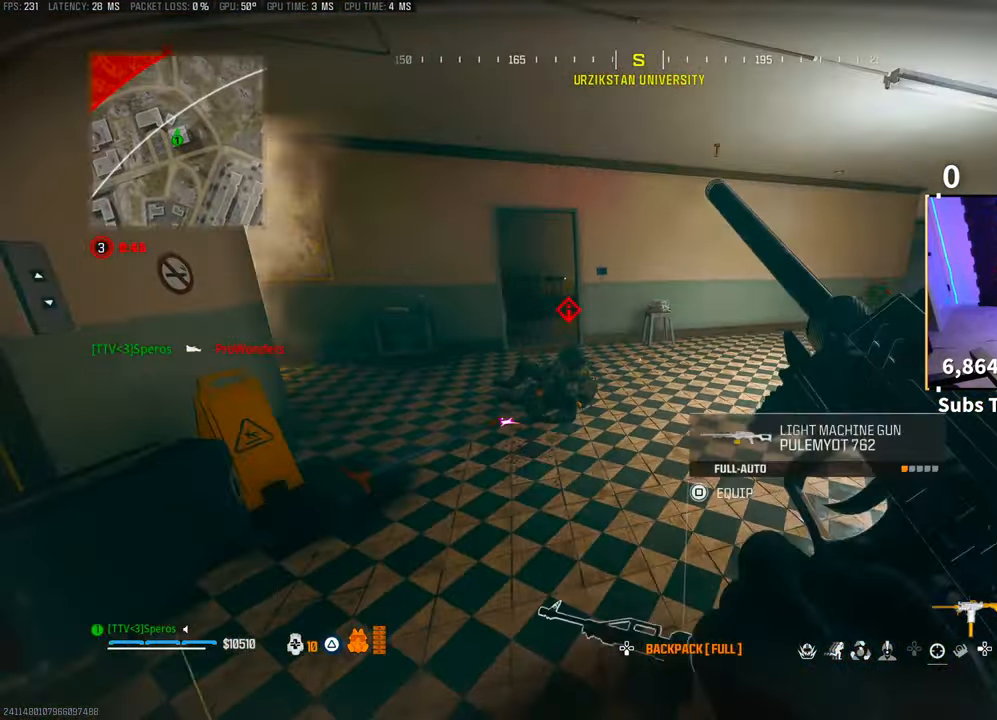
{"buttons": [], "left_stick": "center", "right_stick": "center", "events": [[200, "left_stick", "center"]]}
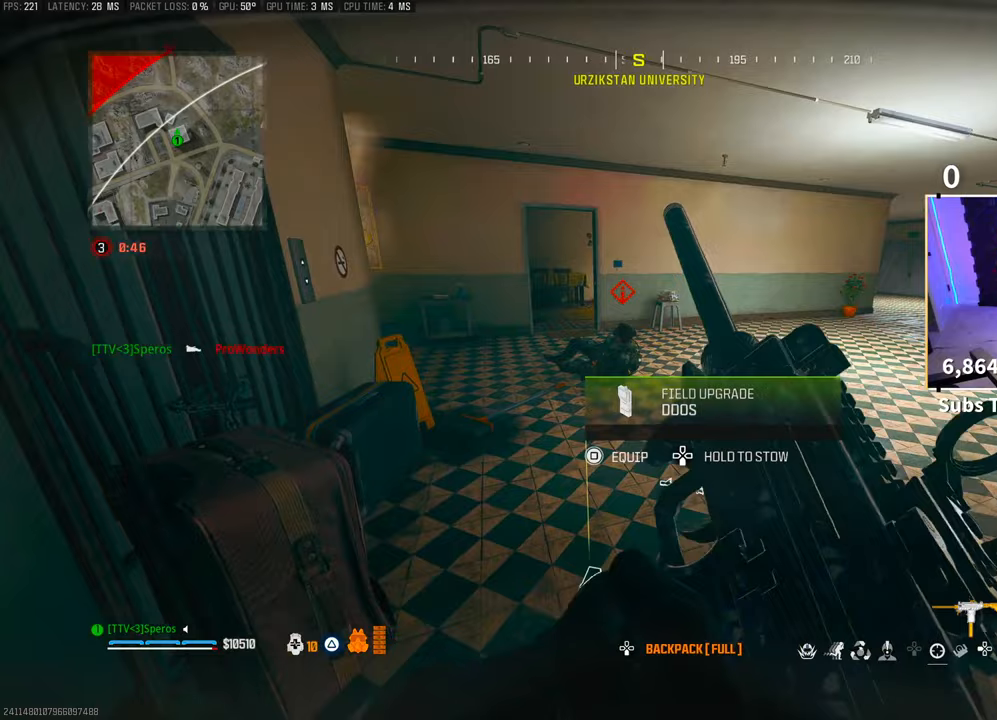
{"buttons": [], "left_stick": "center", "right_stick": "down", "events": [[150, "TRIANGLE", "down"], [200, "TRIANGLE", "up"], [250, "TRIANGLE", "down"], [300, "TRIANGLE", "up"], [500, "right_stick", "down"]]}
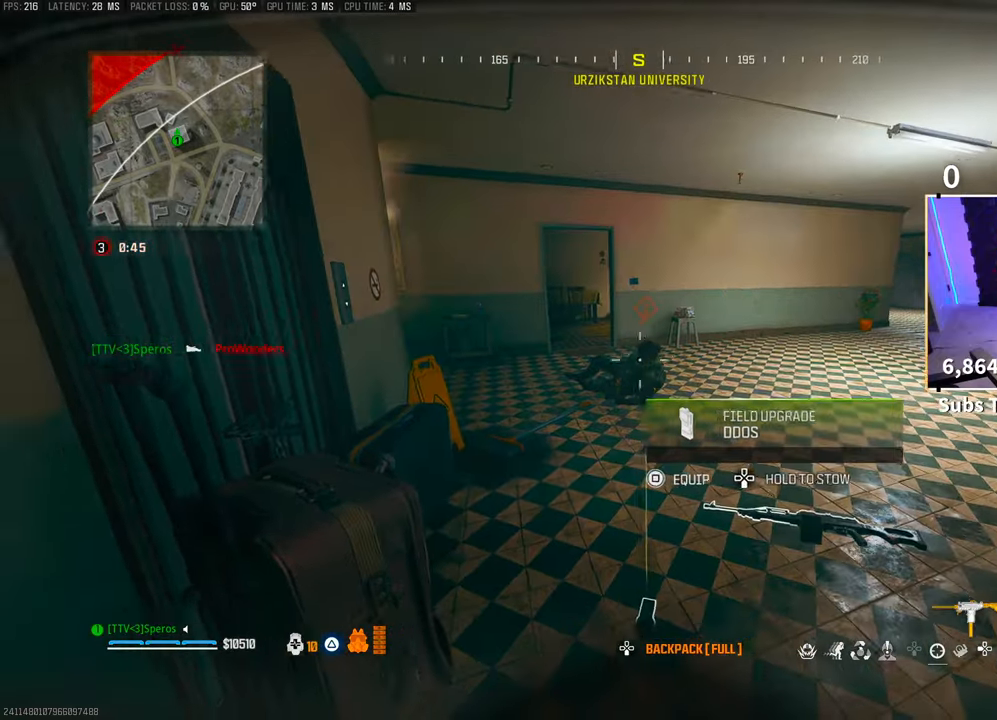
{"buttons": [], "left_stick": "center", "right_stick": "center", "events": [[33, "R2", "down"], [150, "right_stick", "center"], [500, "R2", "up"]]}
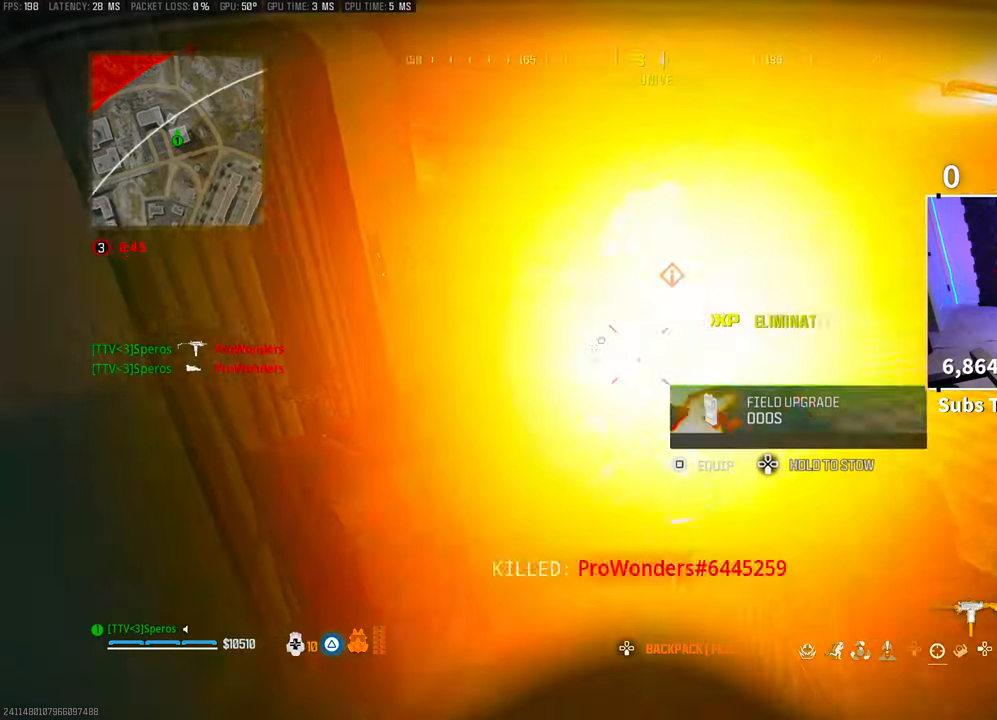
{"buttons": [], "left_stick": "center", "right_stick": "center", "events": [[33, "SQUARE", "down"], [33, "right_stick", "down"], [233, "right_stick", "center"], [250, "SQUARE", "up"]]}
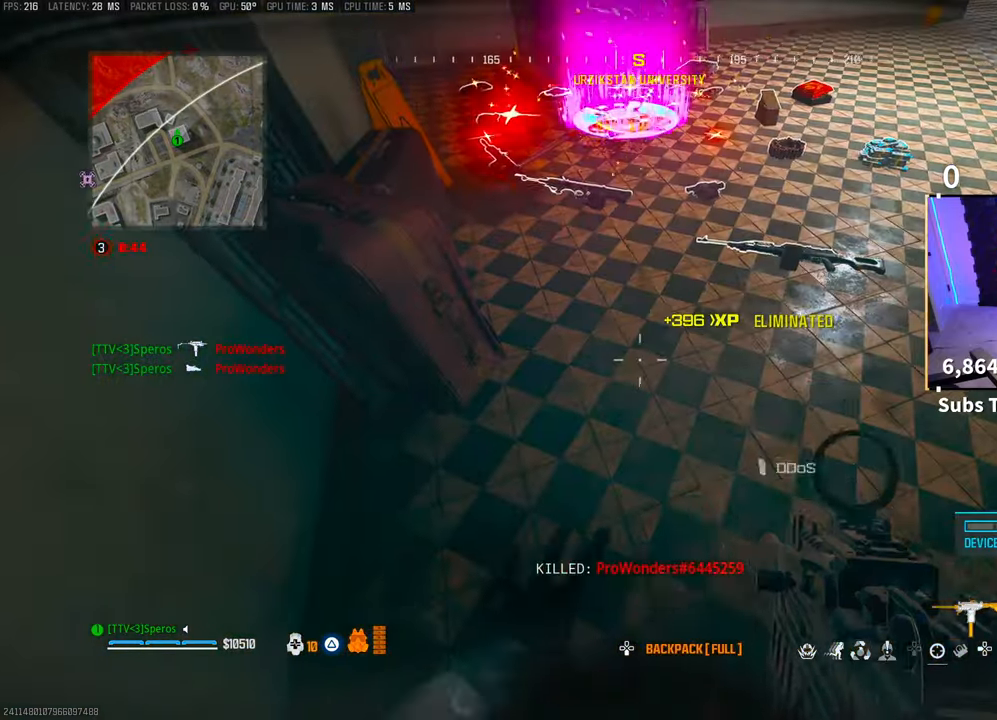
{"buttons": [], "left_stick": "center", "right_stick": "center", "events": [[83, "right_stick", "up"], [233, "right_stick", "center"]]}
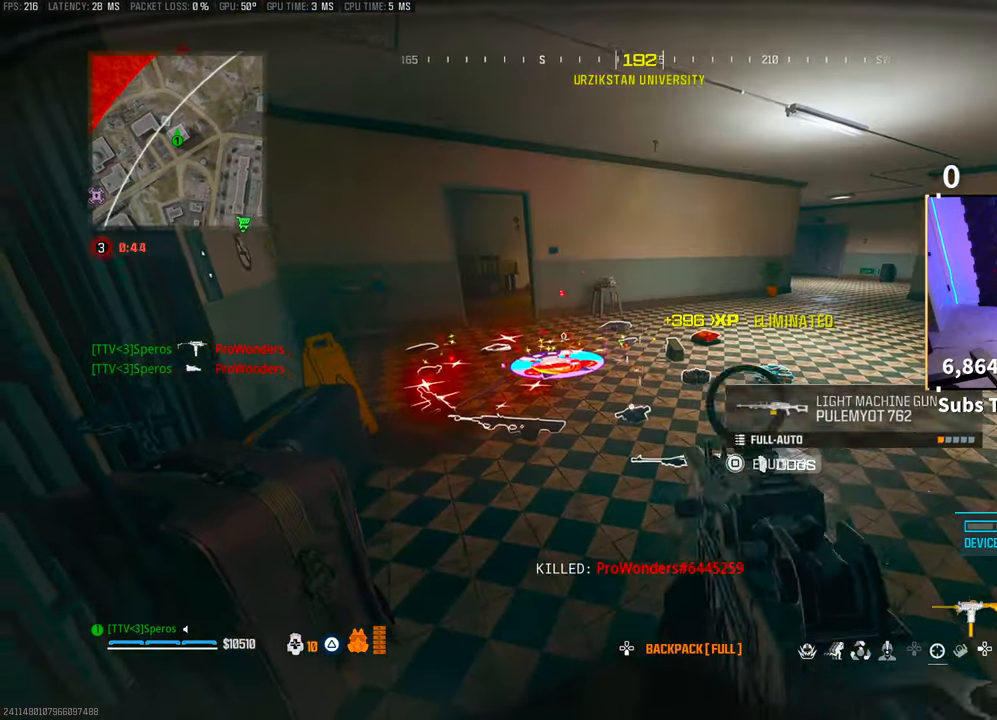
{"buttons": ["L1", "R1"], "left_stick": "center", "right_stick": "center", "events": [[33, "R1", "down"], [50, "L1", "down"], [200, "L1", "up"], [200, "R1", "up"], [400, "L1", "down"], [400, "R1", "down"]]}
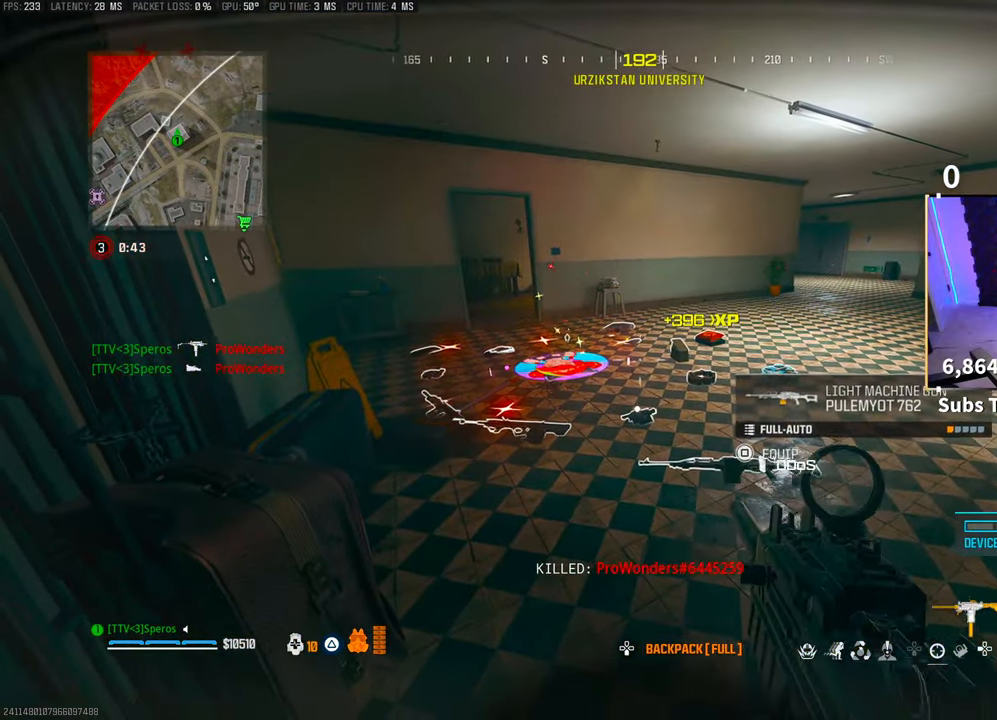
{"buttons": [], "left_stick": "center", "right_stick": "center", "events": [[50, "L1", "up"], [50, "R1", "up"]]}
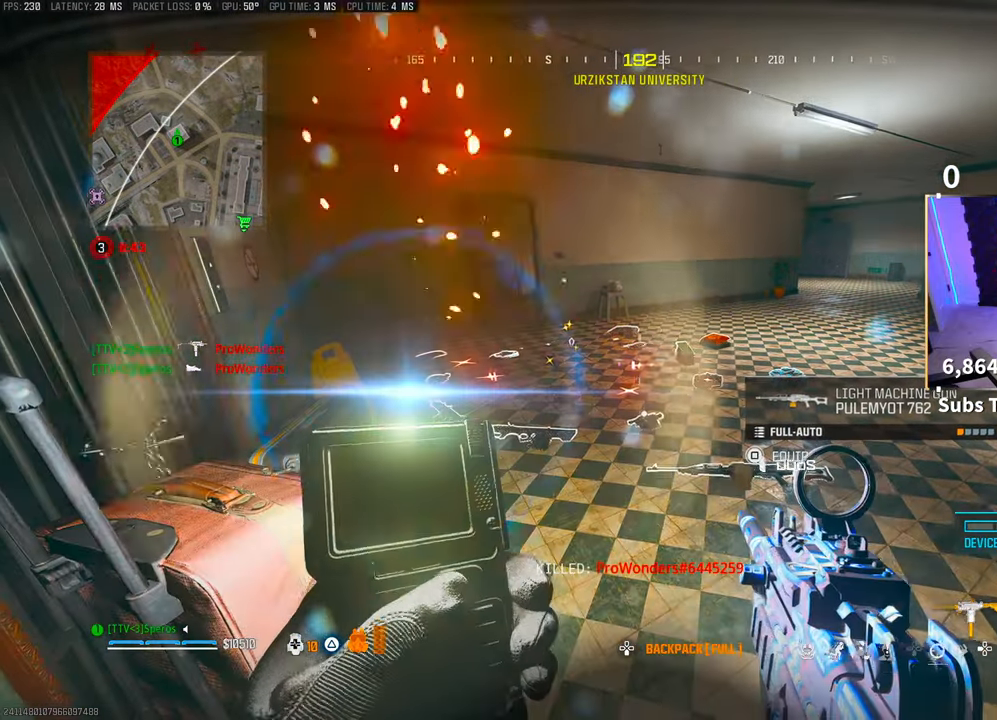
{"buttons": [], "left_stick": "center", "right_stick": "center", "events": []}